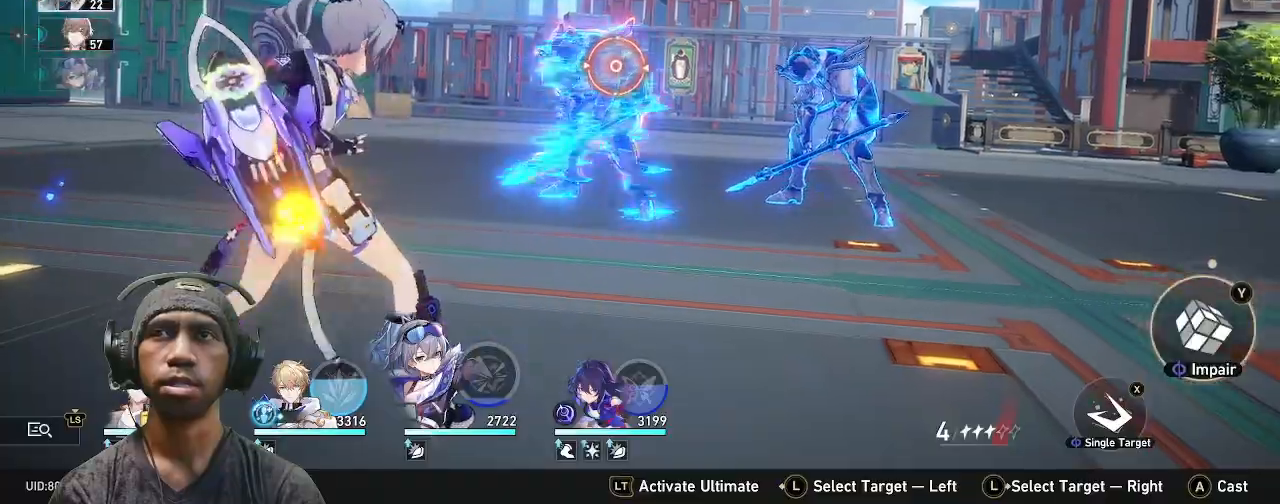
Gameplay with a controller (PlayStation layout); each line is a JSON object with the inputs held at the frame after it (dt_ms = milliseconds from this image to that frame). "events" lists button and stick changes between this image and that frame as [ms after this image, input, new state], when the widget could be followed in between. Not read: HOME L3 R3.
{"dt_ms": 500, "buttons": ["R2"], "left_stick": "center", "right_stick": "center", "events": [[383, "CROSS", "down"], [467, "CROSS", "up"]]}
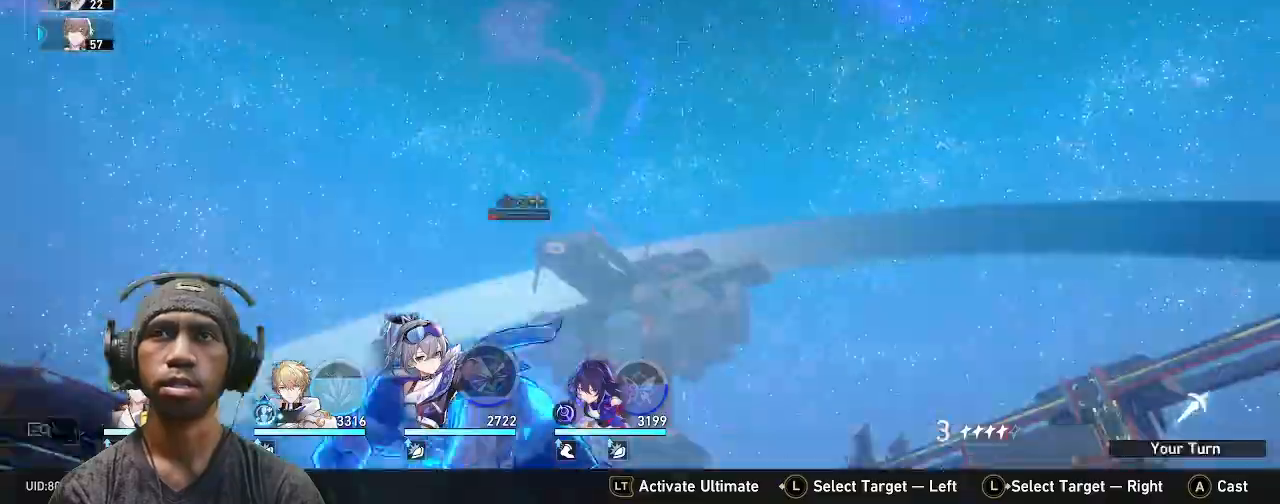
{"dt_ms": 500, "buttons": ["R2"], "left_stick": "center", "right_stick": "center", "events": [[333, "L1", "down"], [500, "L1", "up"]]}
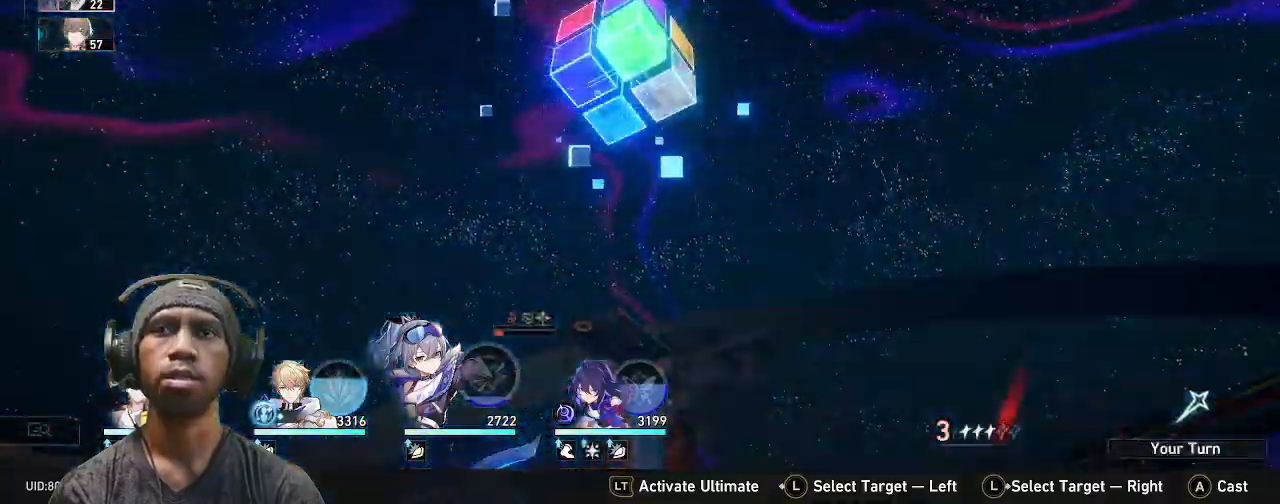
{"dt_ms": 1000, "buttons": ["R2"], "left_stick": "center", "right_stick": "center"}
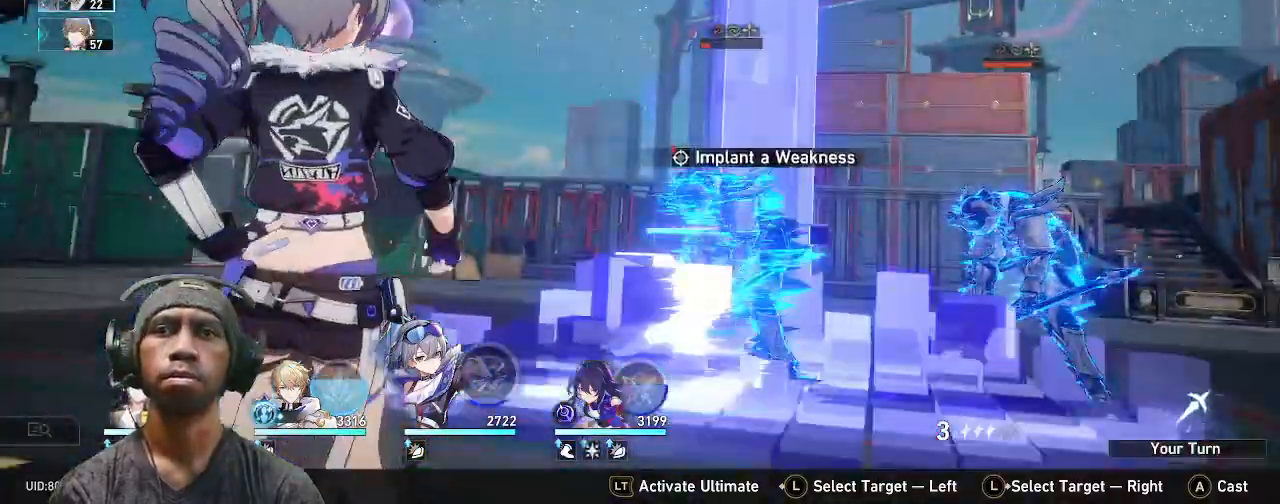
{"dt_ms": 500, "buttons": ["R2"], "left_stick": "center", "right_stick": "center"}
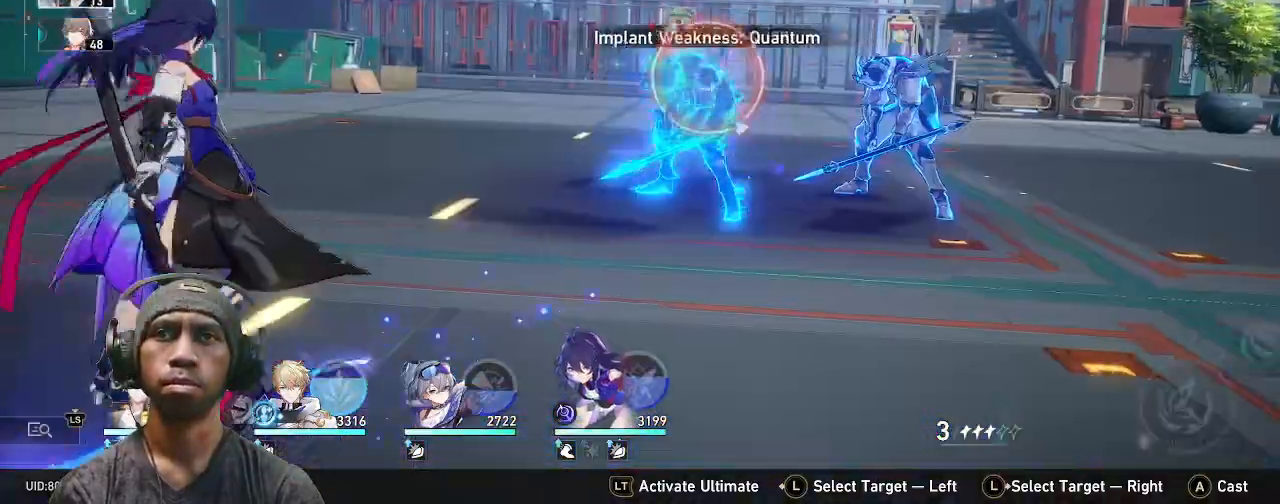
{"dt_ms": 500, "buttons": ["R2"], "left_stick": "center", "right_stick": "center"}
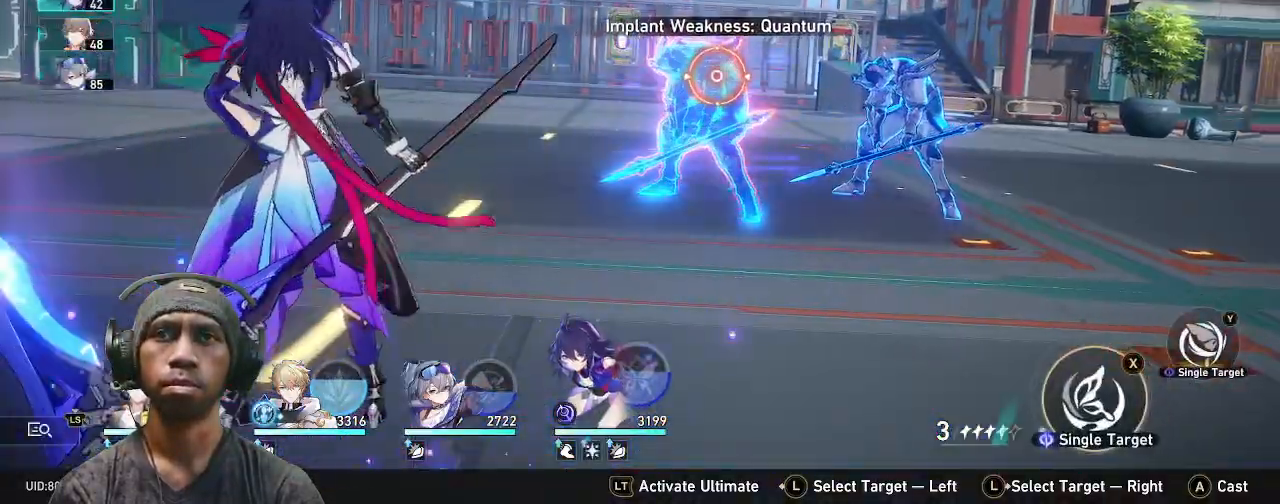
{"dt_ms": 500, "buttons": ["R2"], "left_stick": "center", "right_stick": "center", "events": [[217, "CROSS", "down"], [350, "CROSS", "up"]]}